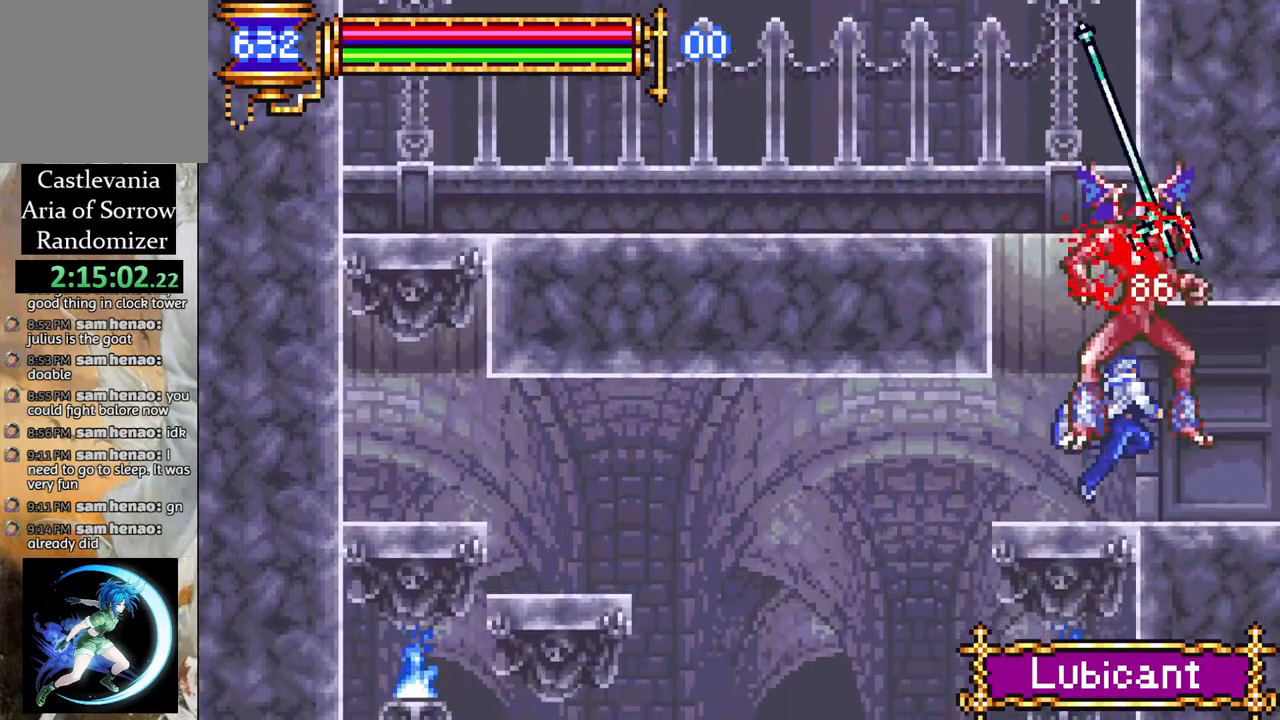
Gameplay with a controller (PlayStation layout); each line is a JSON object with the inputs held at the frame after it. "events" lists button and stick changes between this image and that frame as [ms after this image, input, new state], when the widget could be followed in between.
{"buttons": ["R1", "DPAD_LEFT"], "left_stick": "center", "right_stick": "center", "events": [[100, "DPAD_RIGHT", "down"], [167, "R1", "down"], [467, "DPAD_RIGHT", "up"], [500, "DPAD_LEFT", "down"]]}
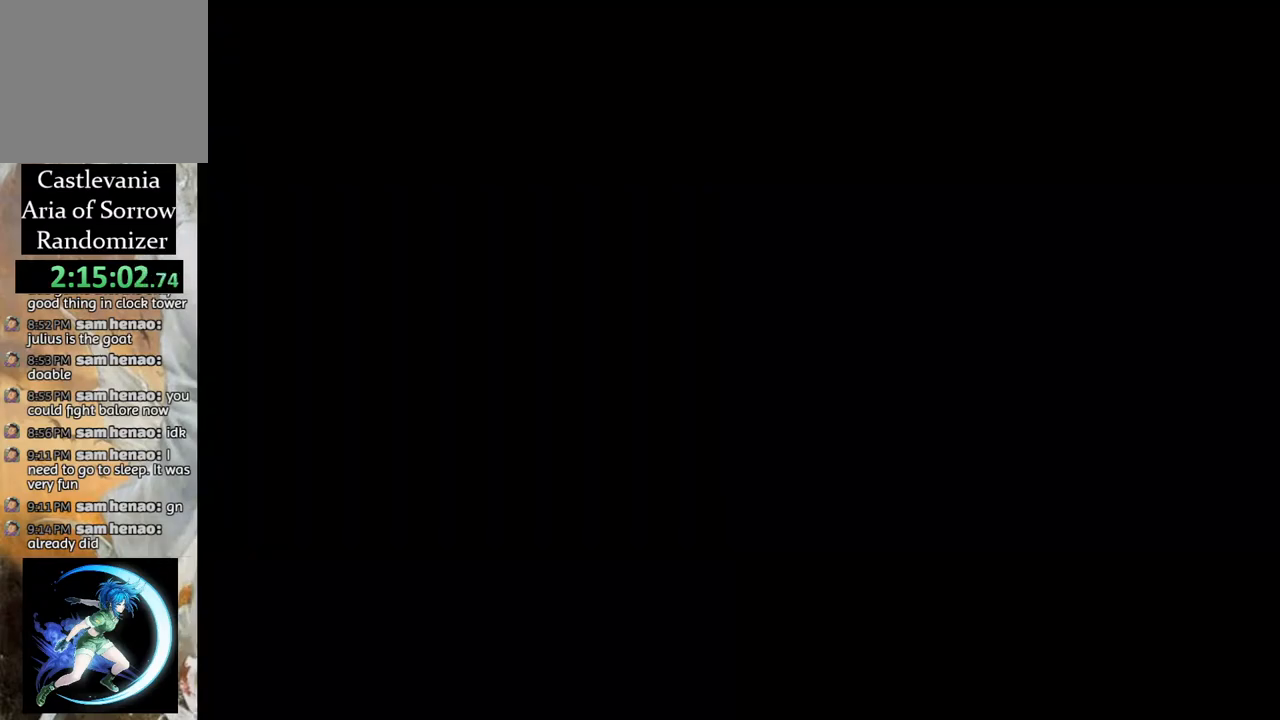
{"buttons": ["CIRCLE", "DPAD_LEFT"], "left_stick": "center", "right_stick": "center", "events": [[283, "DPAD_LEFT", "up"], [317, "R1", "up"], [450, "CROSS", "down"], [467, "DPAD_LEFT", "down"], [483, "CIRCLE", "down"], [500, "CROSS", "up"]]}
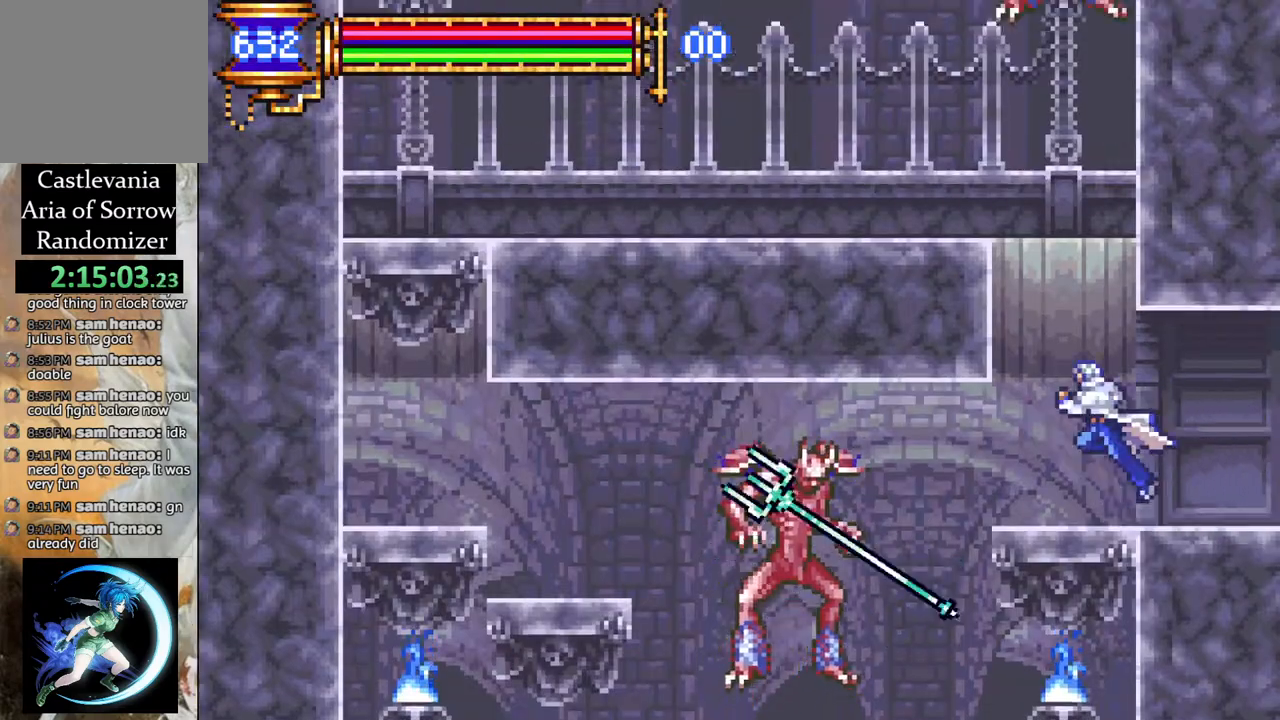
{"buttons": ["CIRCLE"], "left_stick": "center", "right_stick": "center", "events": [[50, "CIRCLE", "up"], [50, "DPAD_LEFT", "up"], [183, "DPAD_RIGHT", "down"], [333, "DPAD_RIGHT", "up"], [367, "DPAD_LEFT", "down"], [383, "CROSS", "down"], [450, "CIRCLE", "down"], [467, "CROSS", "up"], [500, "DPAD_LEFT", "up"]]}
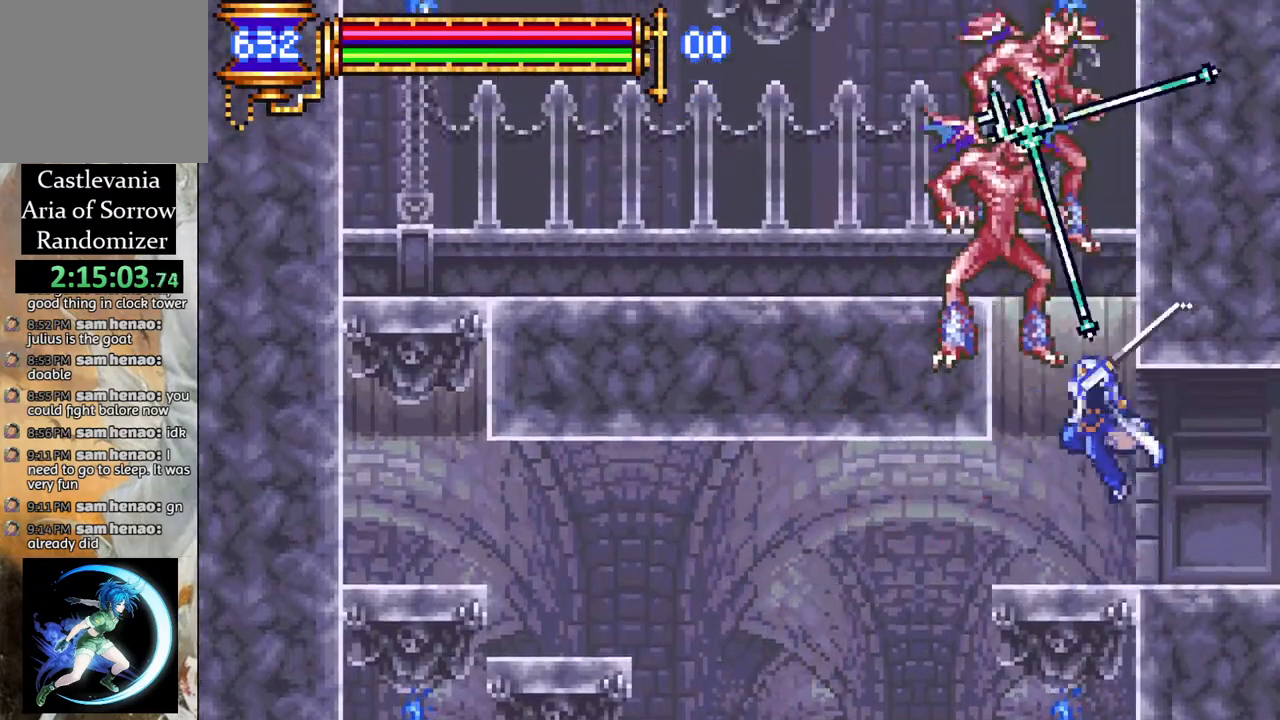
{"buttons": ["CIRCLE", "DPAD_LEFT"], "left_stick": "center", "right_stick": "center", "events": [[17, "CIRCLE", "up"], [200, "DPAD_RIGHT", "down"], [367, "DPAD_RIGHT", "up"], [383, "DPAD_LEFT", "down"], [417, "CROSS", "down"], [467, "CIRCLE", "down"], [483, "CROSS", "up"]]}
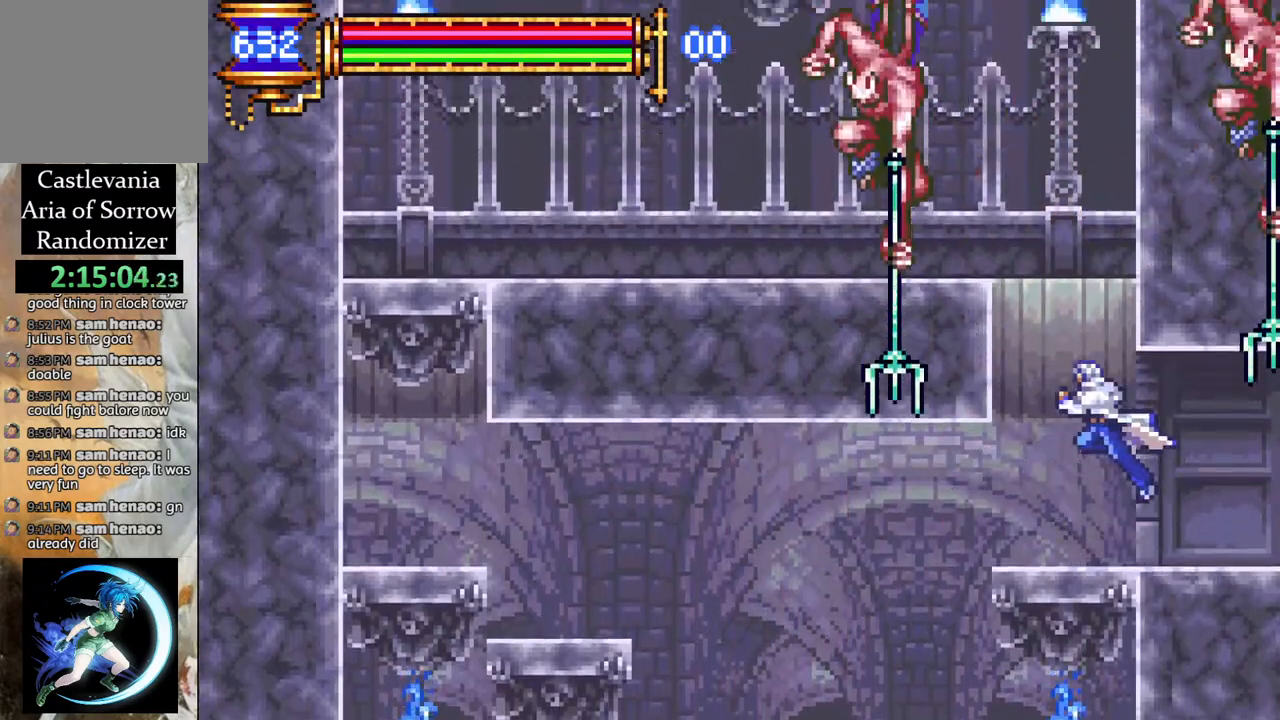
{"buttons": ["CIRCLE"], "left_stick": "center", "right_stick": "center", "events": [[33, "CIRCLE", "up"], [50, "DPAD_LEFT", "up"], [350, "DPAD_LEFT", "down"], [400, "CROSS", "down"], [433, "DPAD_LEFT", "up"], [467, "CIRCLE", "down"], [483, "CROSS", "up"]]}
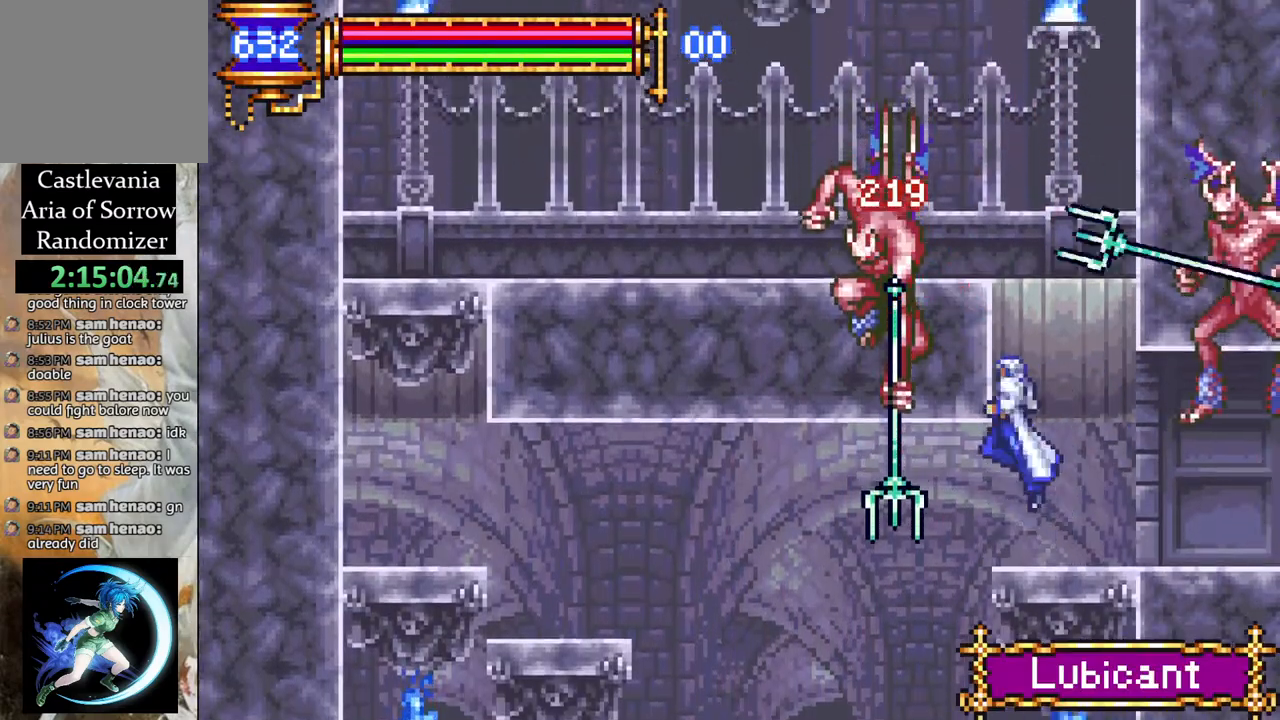
{"buttons": ["CROSS", "CIRCLE"], "left_stick": "center", "right_stick": "center", "events": [[50, "CIRCLE", "up"], [383, "DPAD_RIGHT", "down"], [433, "CROSS", "down"], [500, "CIRCLE", "down"], [500, "DPAD_RIGHT", "up"]]}
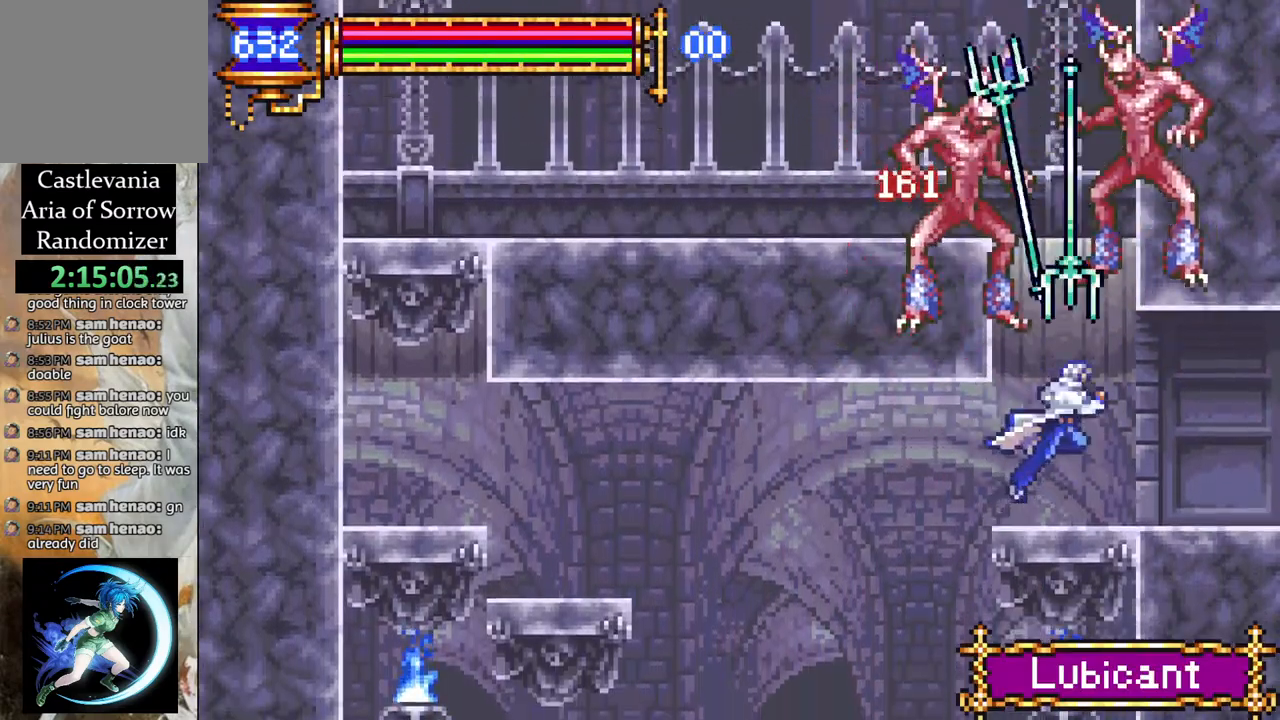
{"buttons": ["CROSS"], "left_stick": "center", "right_stick": "center", "events": [[17, "CROSS", "up"], [50, "CIRCLE", "up"], [233, "DPAD_RIGHT", "down"], [267, "DPAD_RIGHT", "up"], [383, "DPAD_LEFT", "down"], [500, "CROSS", "down"], [500, "DPAD_LEFT", "up"]]}
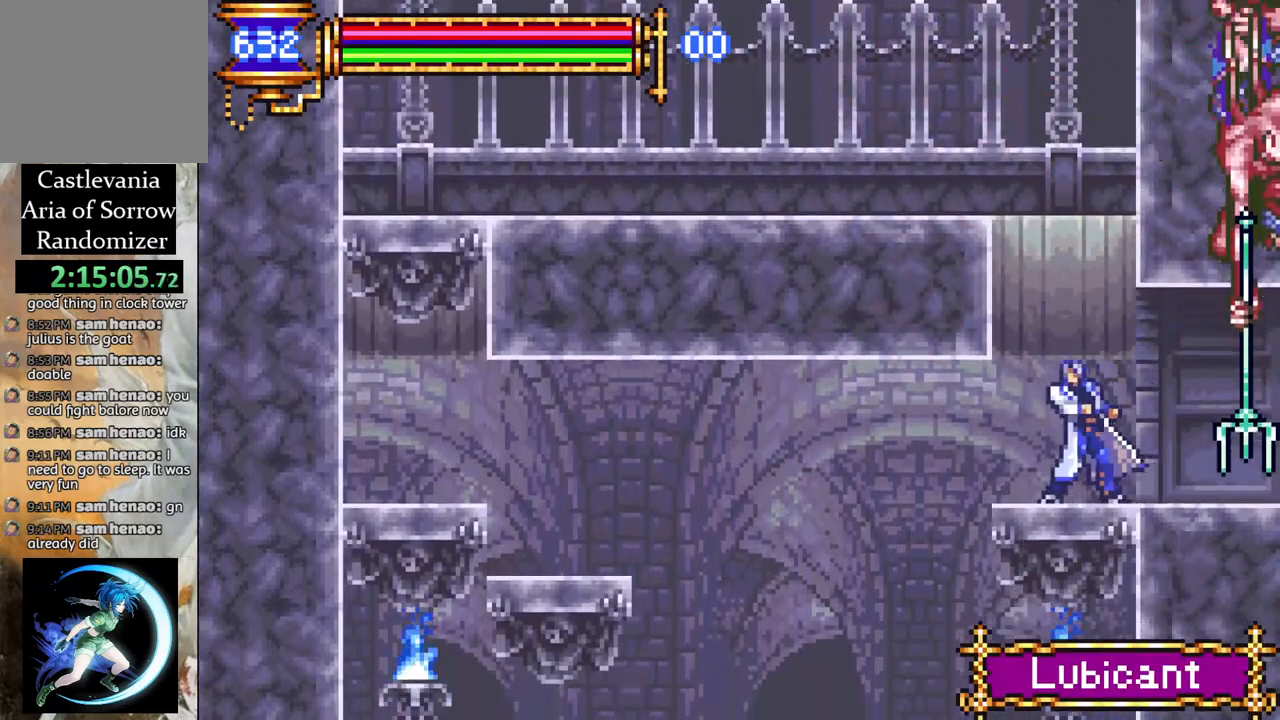
{"buttons": ["DPAD_LEFT"], "left_stick": "center", "right_stick": "center", "events": [[50, "CIRCLE", "down"], [83, "CROSS", "up"], [83, "DPAD_RIGHT", "down"], [117, "CIRCLE", "up"], [250, "DPAD_RIGHT", "up"], [417, "DPAD_LEFT", "down"]]}
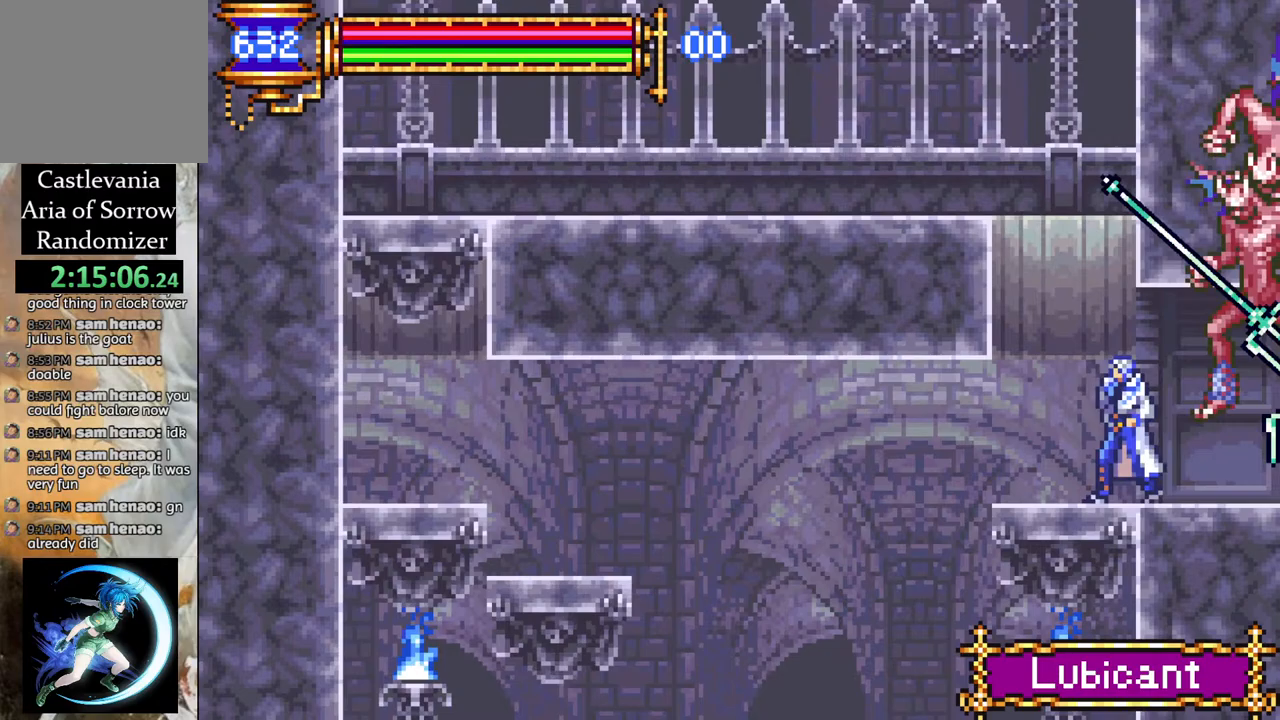
{"buttons": ["DPAD_LEFT"], "left_stick": "center", "right_stick": "center", "events": [[33, "CROSS", "down"], [50, "DPAD_LEFT", "up"], [67, "DPAD_RIGHT", "down"], [100, "CIRCLE", "down"], [117, "CROSS", "up"], [150, "CIRCLE", "up"], [217, "DPAD_RIGHT", "up"], [400, "DPAD_LEFT", "down"]]}
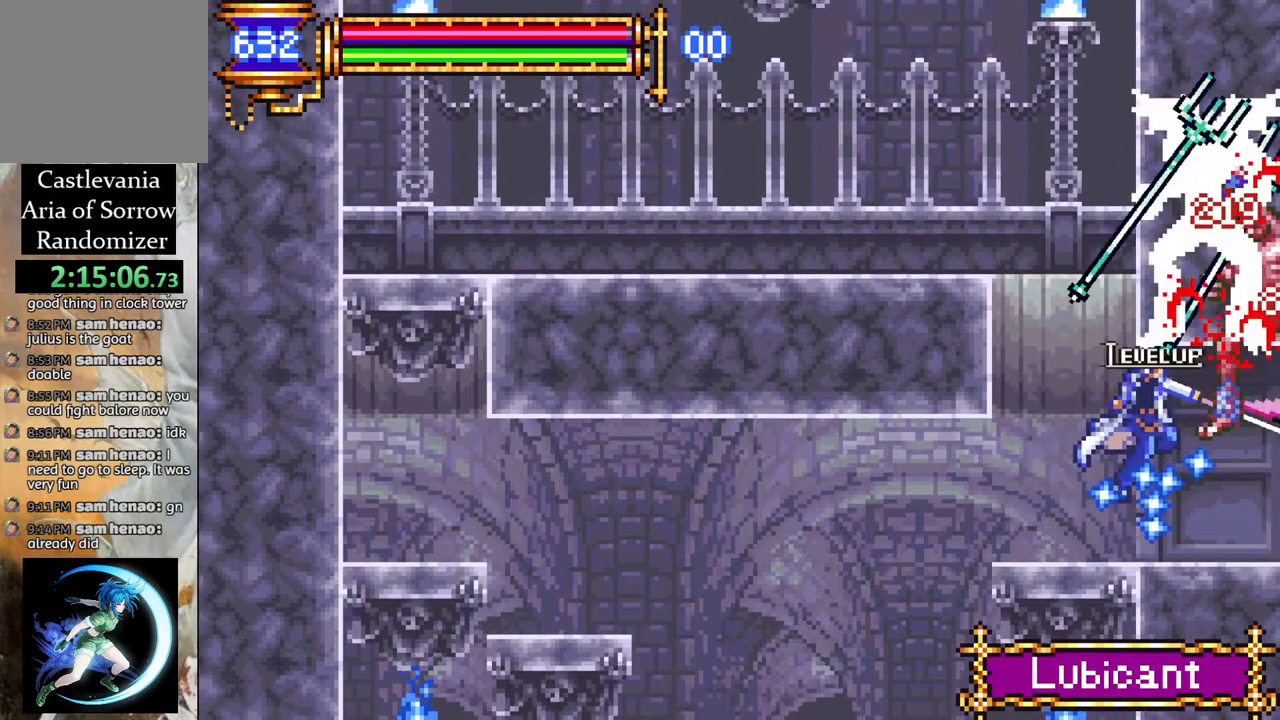
{"buttons": [], "left_stick": "center", "right_stick": "center", "events": [[17, "DPAD_LEFT", "up"], [33, "DPAD_RIGHT", "down"], [50, "CROSS", "down"], [117, "DPAD_RIGHT", "up"], [150, "CROSS", "up"]]}
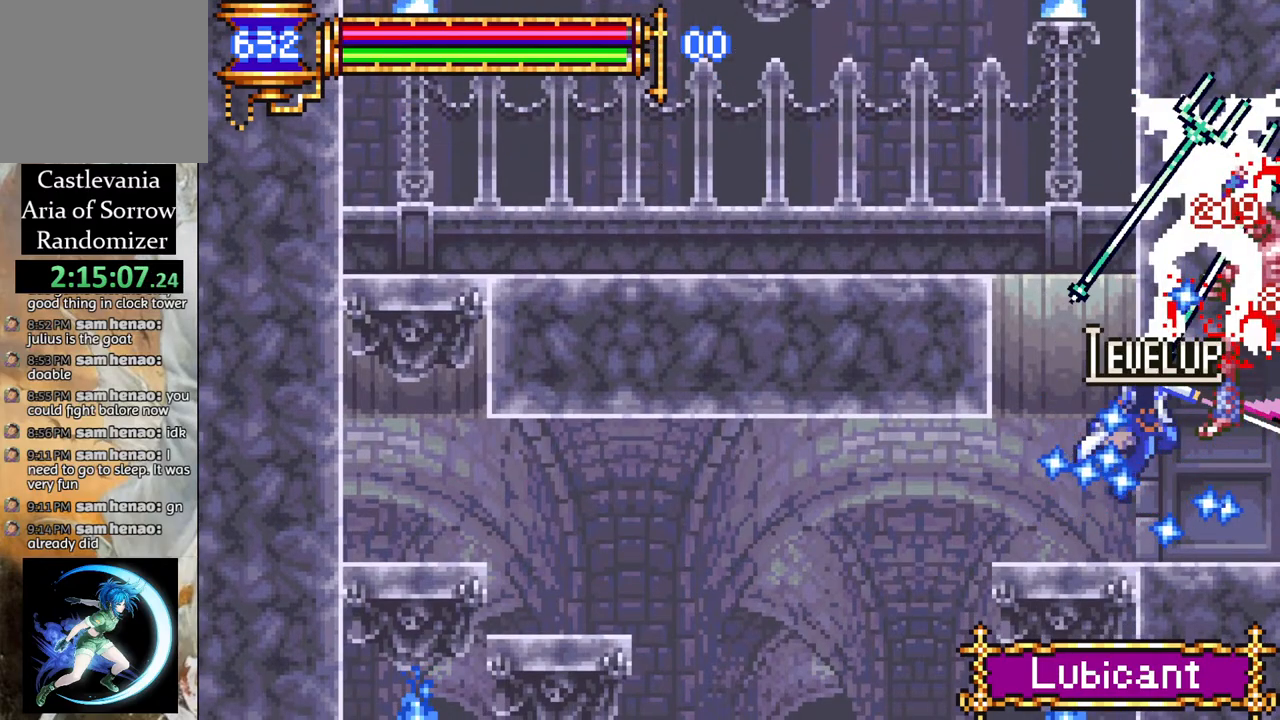
{"buttons": ["CIRCLE"], "left_stick": "center", "right_stick": "center", "events": [[67, "DPAD_LEFT", "down"], [300, "DPAD_LEFT", "up"], [367, "DPAD_RIGHT", "down"], [417, "CROSS", "down"], [483, "CIRCLE", "down"], [483, "CROSS", "up"], [483, "DPAD_RIGHT", "up"]]}
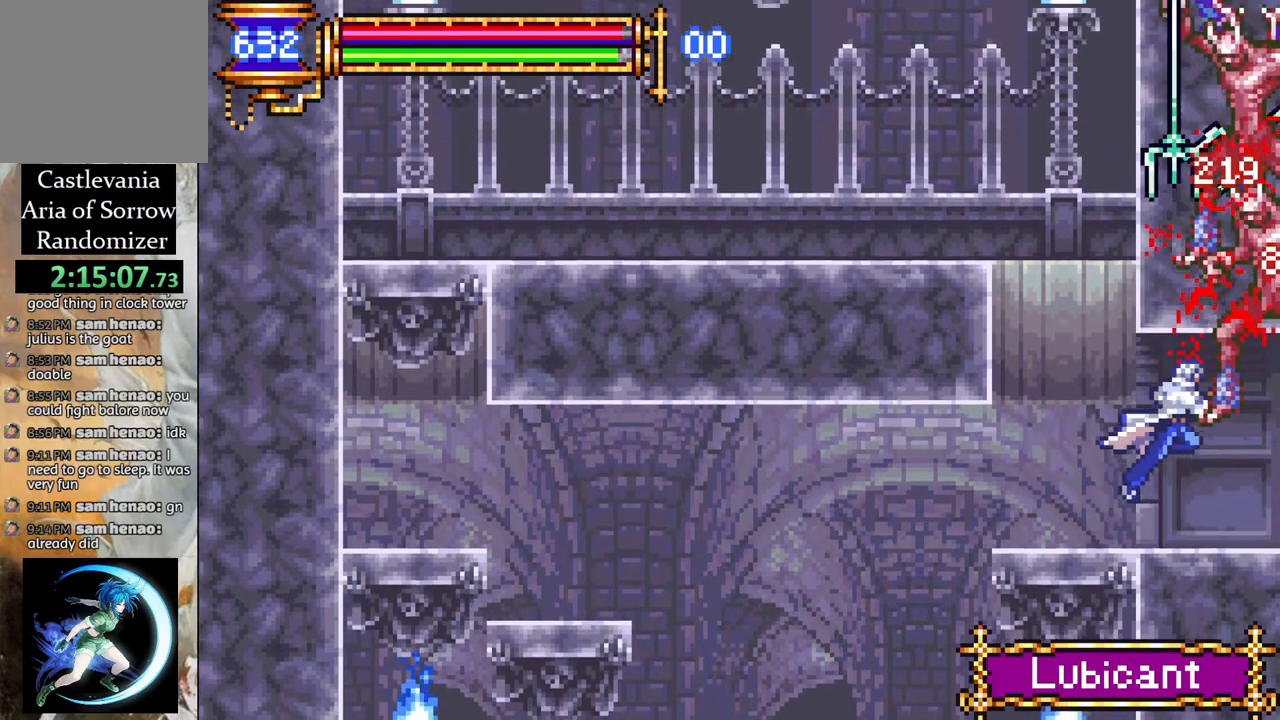
{"buttons": ["CROSS", "DPAD_RIGHT"], "left_stick": "center", "right_stick": "center", "events": [[33, "CIRCLE", "up"], [167, "DPAD_LEFT", "down"], [367, "DPAD_LEFT", "up"], [483, "CROSS", "down"], [500, "DPAD_RIGHT", "down"]]}
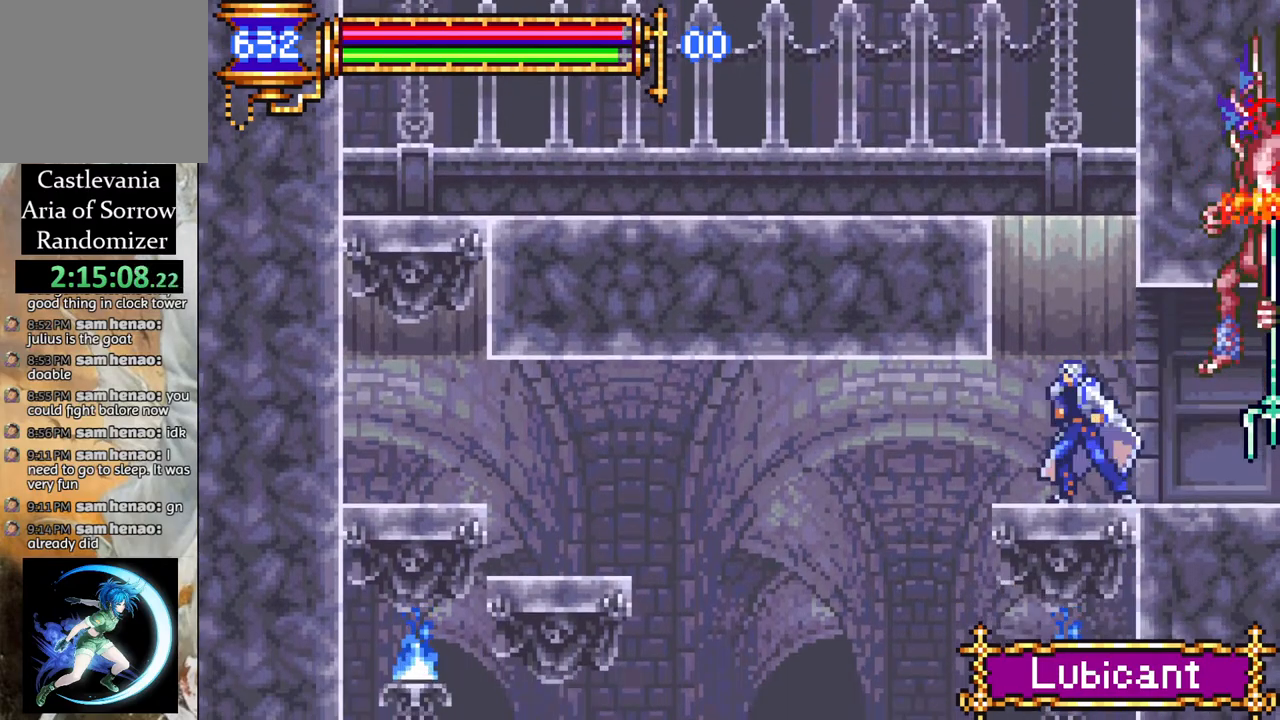
{"buttons": [], "left_stick": "center", "right_stick": "center", "events": [[50, "CIRCLE", "down"], [50, "CROSS", "up"], [100, "CIRCLE", "up"], [150, "DPAD_RIGHT", "up"], [300, "DPAD_LEFT", "down"], [467, "DPAD_LEFT", "up"]]}
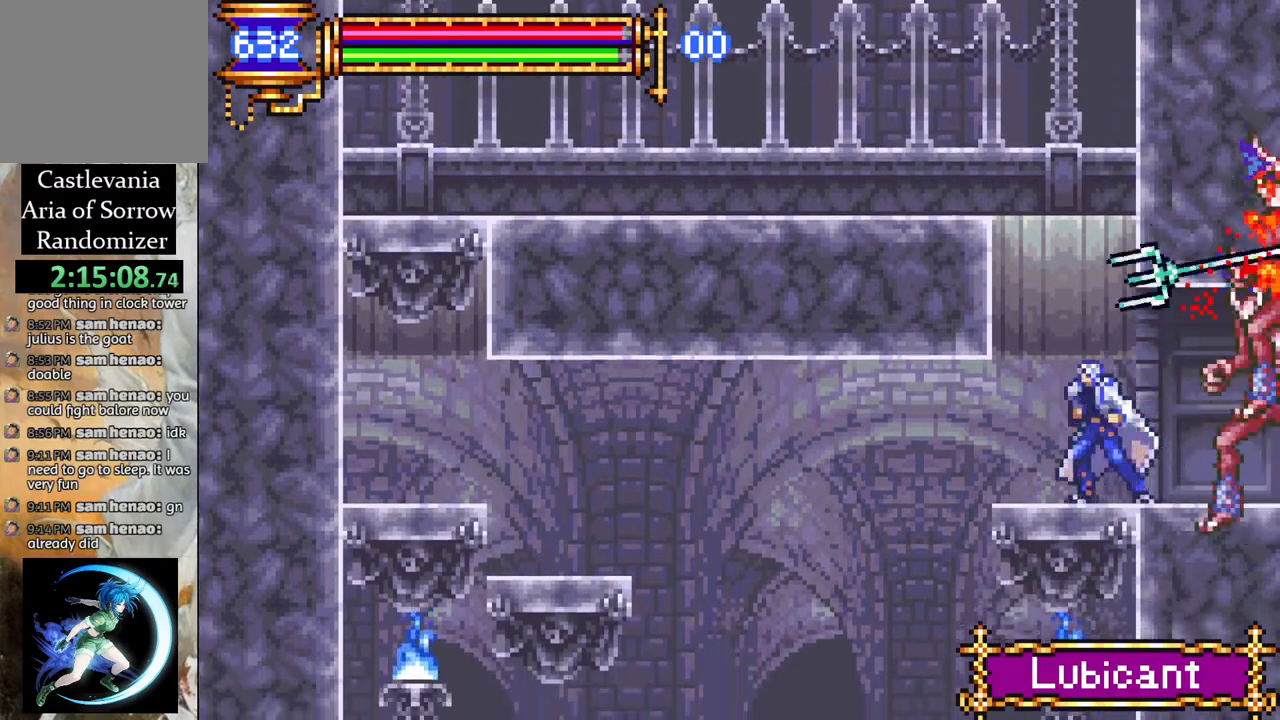
{"buttons": ["DPAD_LEFT"], "left_stick": "center", "right_stick": "center", "events": [[33, "DPAD_RIGHT", "down"], [67, "CROSS", "down"], [100, "CIRCLE", "down"], [117, "CROSS", "up"], [150, "DPAD_RIGHT", "up"], [183, "CIRCLE", "up"], [333, "DPAD_LEFT", "down"]]}
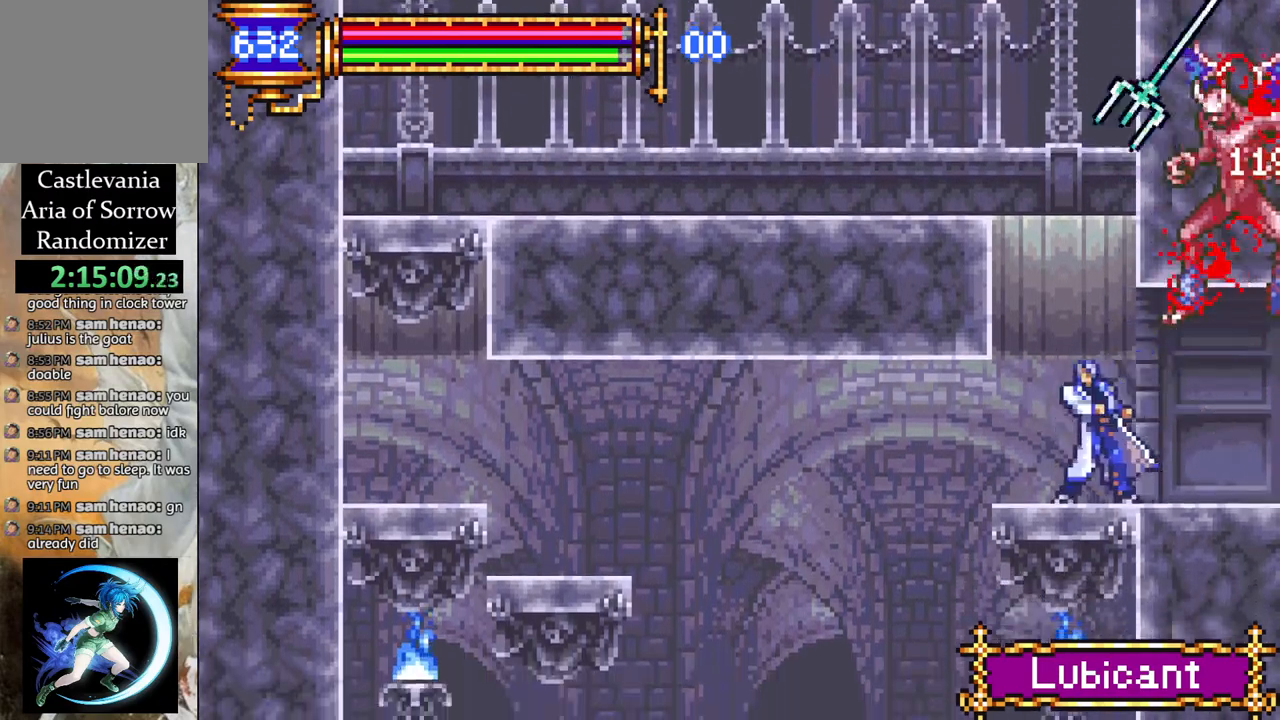
{"buttons": ["R1", "DPAD_RIGHT"], "left_stick": "center", "right_stick": "center", "events": [[33, "DPAD_LEFT", "up"], [233, "DPAD_RIGHT", "down"], [250, "R1", "down"]]}
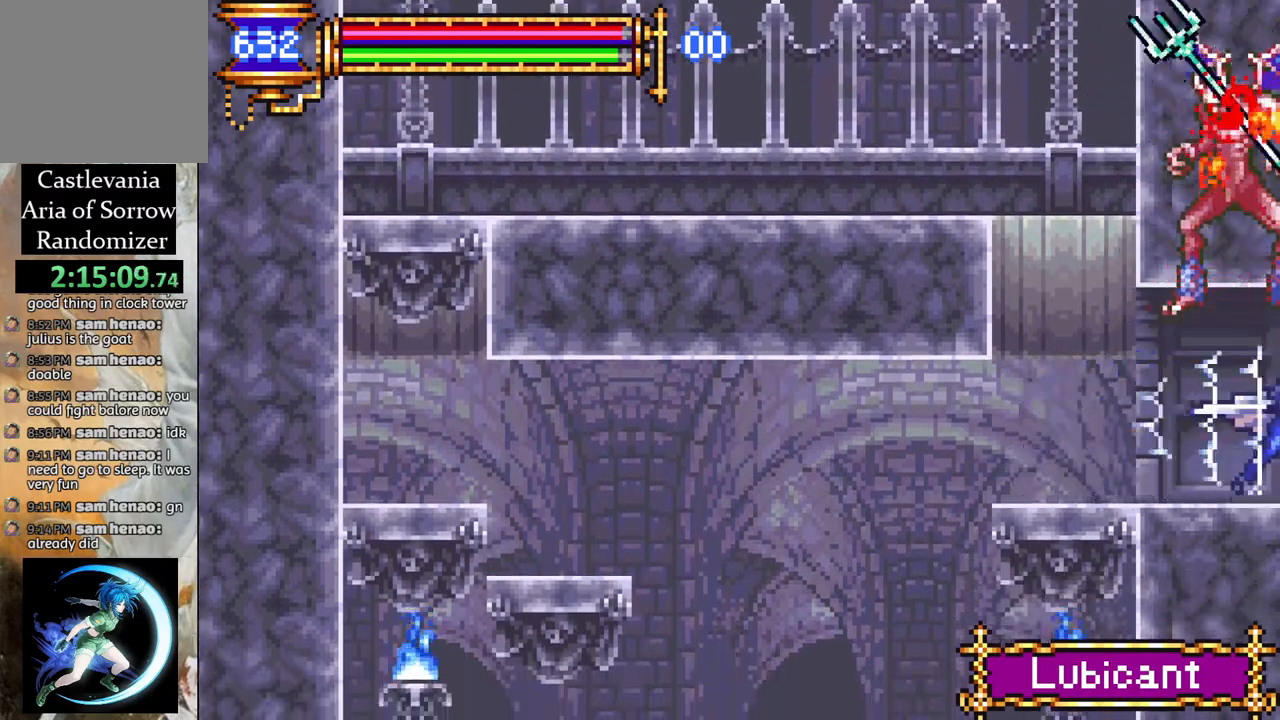
{"buttons": [], "left_stick": "center", "right_stick": "center", "events": [[67, "DPAD_RIGHT", "up"], [167, "DPAD_LEFT", "down"], [400, "DPAD_LEFT", "up"], [433, "R1", "up"]]}
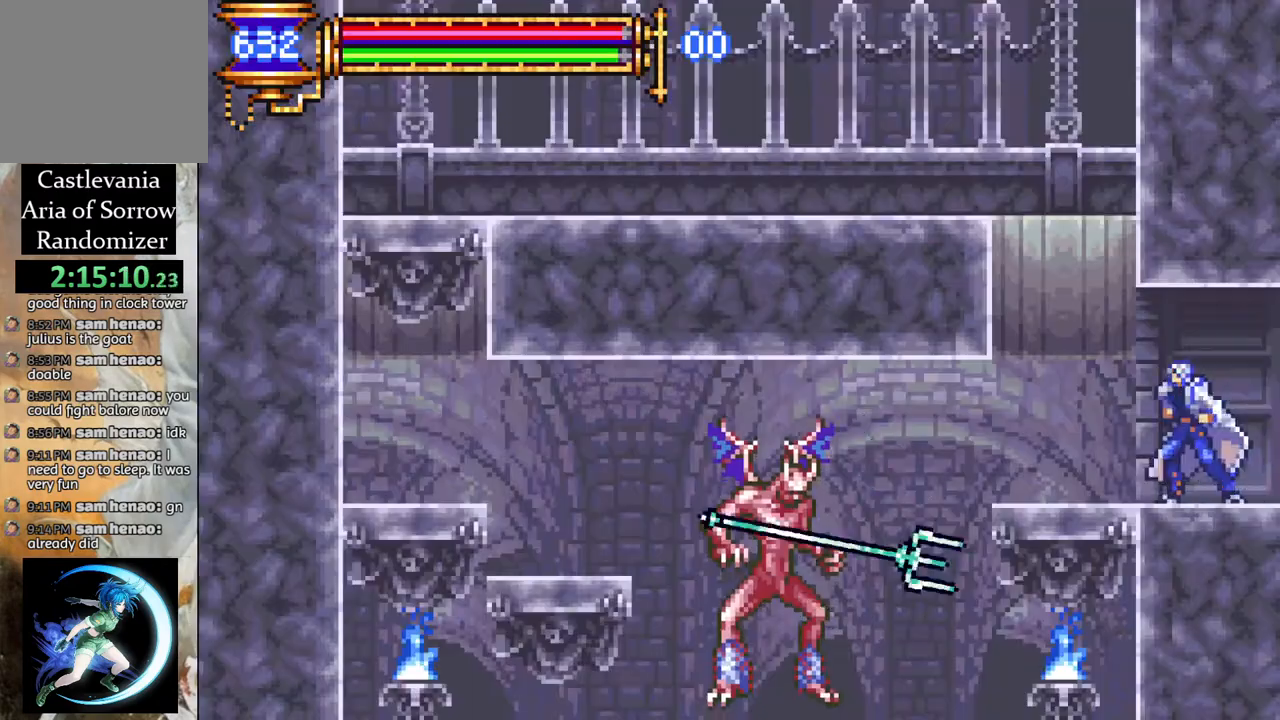
{"buttons": ["DPAD_LEFT"], "left_stick": "center", "right_stick": "center", "events": [[50, "CROSS", "down"], [67, "DPAD_LEFT", "down"], [100, "CIRCLE", "down"], [117, "CROSS", "up"], [150, "CIRCLE", "up"], [150, "DPAD_LEFT", "up"], [350, "DPAD_RIGHT", "down"], [483, "DPAD_RIGHT", "up"], [500, "DPAD_LEFT", "down"]]}
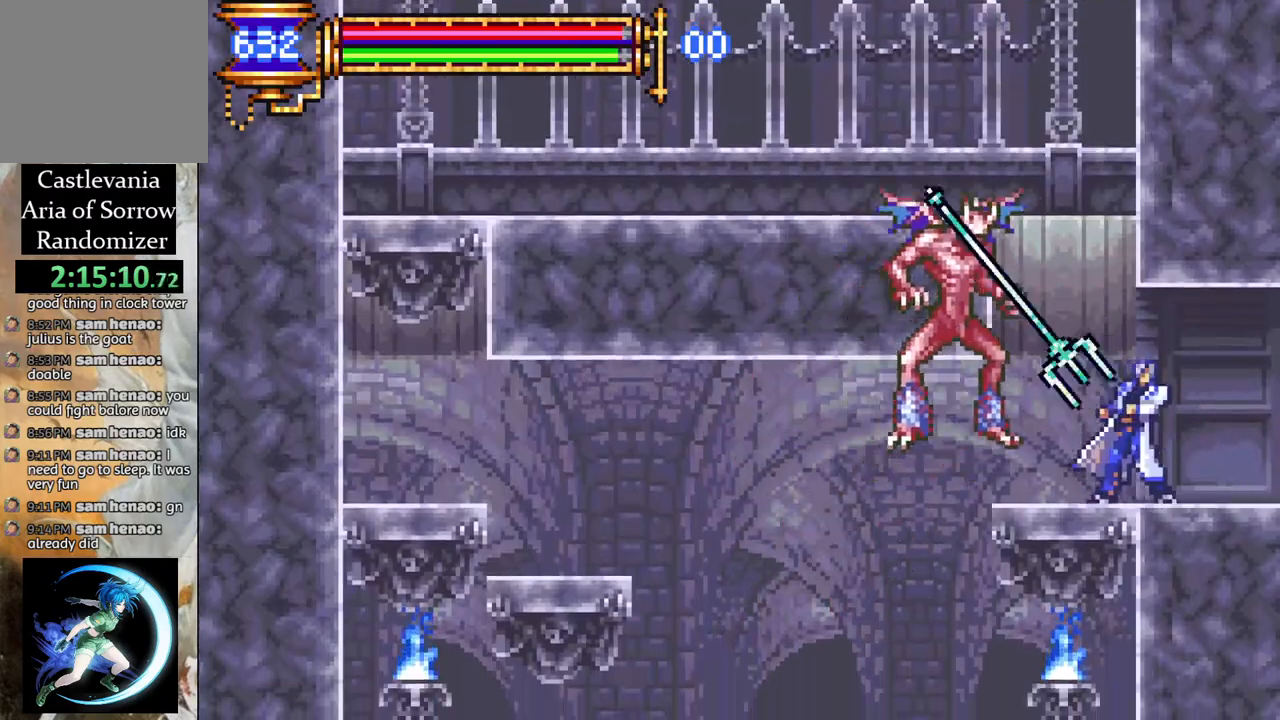
{"buttons": ["DPAD_RIGHT"], "left_stick": "center", "right_stick": "center", "events": [[17, "CROSS", "down"], [83, "CIRCLE", "down"], [100, "CROSS", "up"], [133, "DPAD_LEFT", "up"], [150, "CIRCLE", "up"], [267, "DPAD_RIGHT", "down"]]}
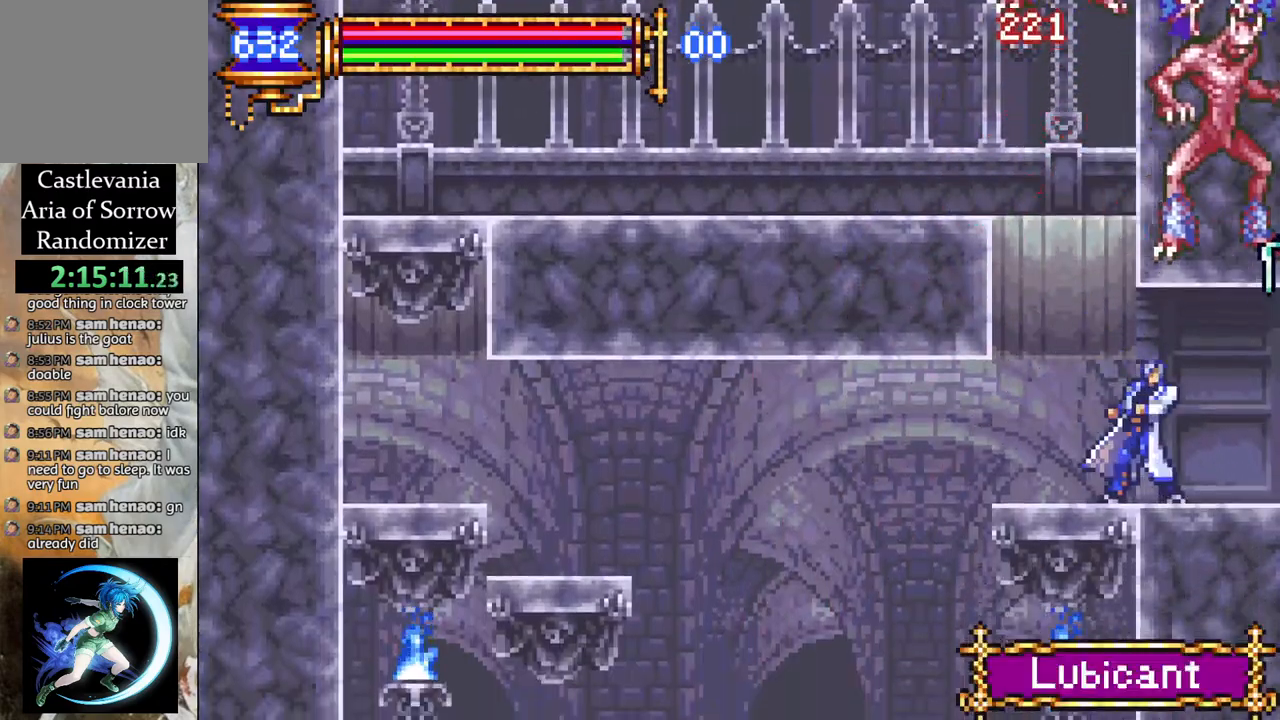
{"buttons": ["DPAD_LEFT"], "left_stick": "center", "right_stick": "center", "events": [[183, "DPAD_LEFT", "down"], [183, "DPAD_RIGHT", "up"], [250, "CROSS", "down"], [300, "CIRCLE", "down"], [317, "CROSS", "up"], [383, "CIRCLE", "up"]]}
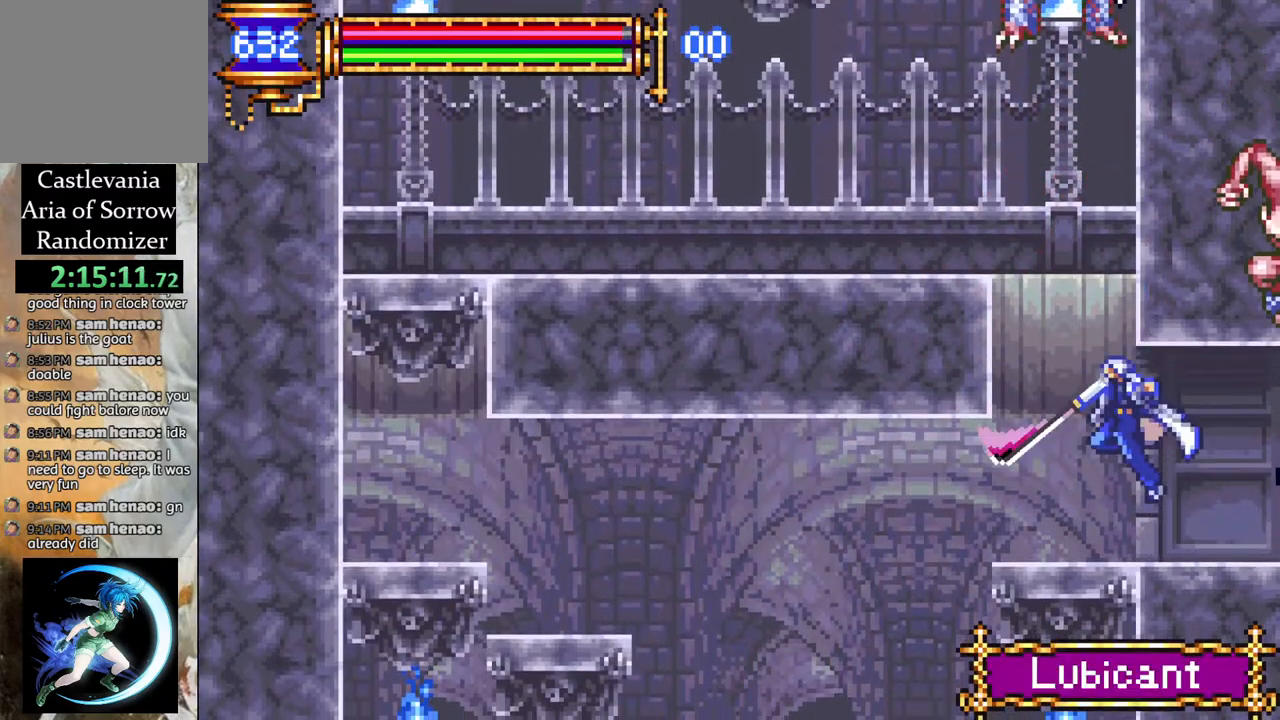
{"buttons": [], "left_stick": "center", "right_stick": "center", "events": [[17, "DPAD_LEFT", "up"], [100, "DPAD_RIGHT", "down"], [200, "CROSS", "down"], [250, "CIRCLE", "down"], [267, "CROSS", "up"], [283, "DPAD_RIGHT", "up"], [317, "CIRCLE", "up"]]}
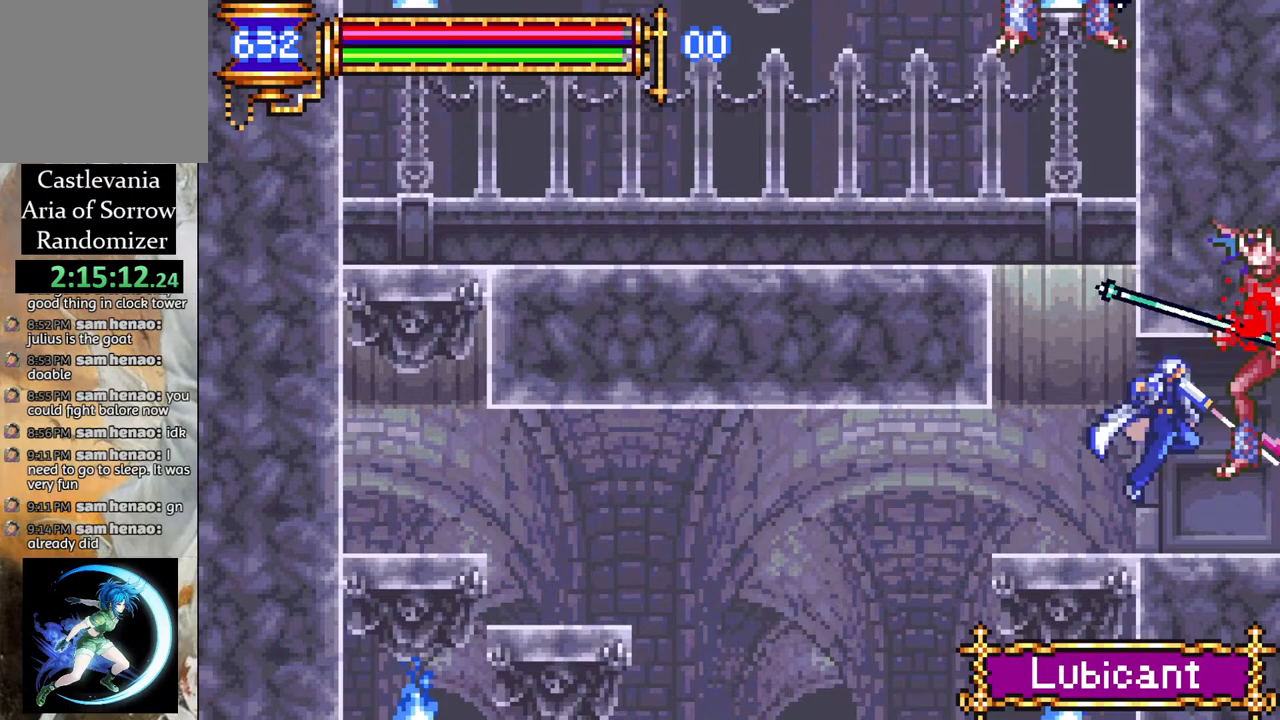
{"buttons": [], "left_stick": "center", "right_stick": "center", "events": [[133, "CROSS", "down"], [183, "CIRCLE", "down"], [200, "CROSS", "up"], [233, "CIRCLE", "up"]]}
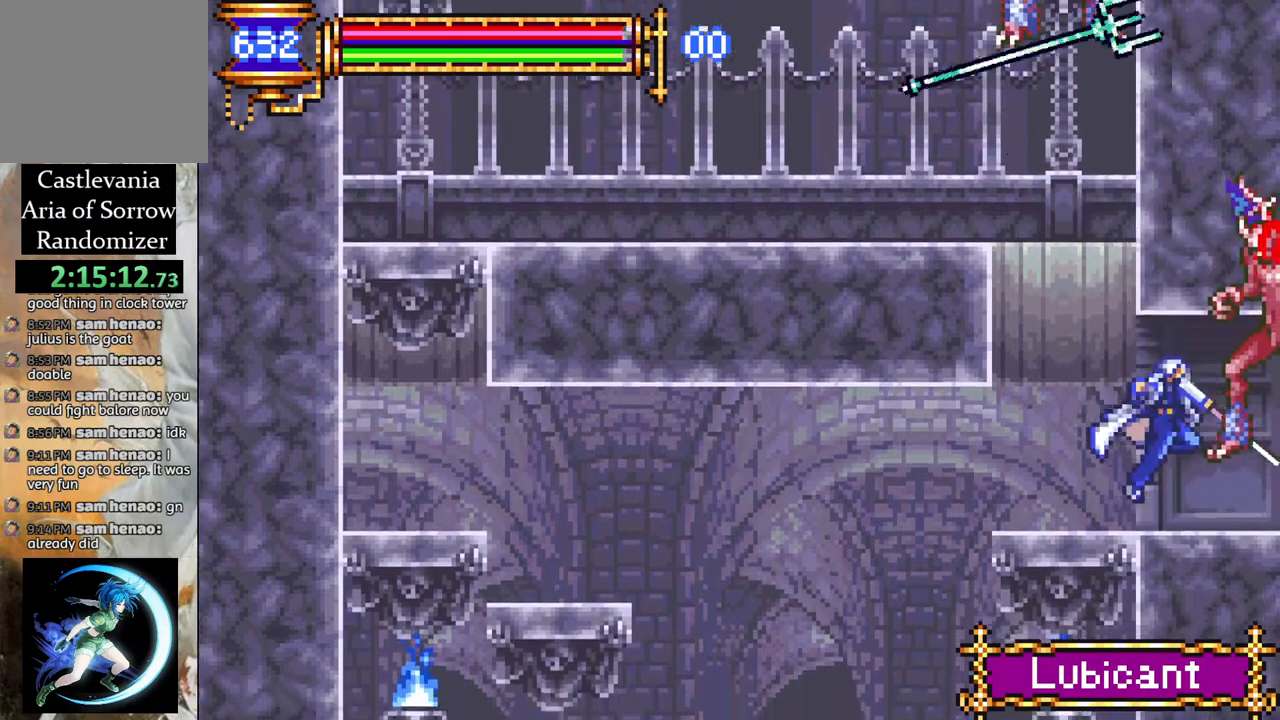
{"buttons": ["DPAD_RIGHT"], "left_stick": "center", "right_stick": "center", "events": [[117, "DPAD_LEFT", "down"], [200, "DPAD_LEFT", "up"], [217, "CROSS", "down"], [250, "DPAD_LEFT", "down"], [300, "CIRCLE", "down"], [350, "CROSS", "up"], [350, "DPAD_LEFT", "up"], [467, "CIRCLE", "up"], [483, "DPAD_RIGHT", "down"]]}
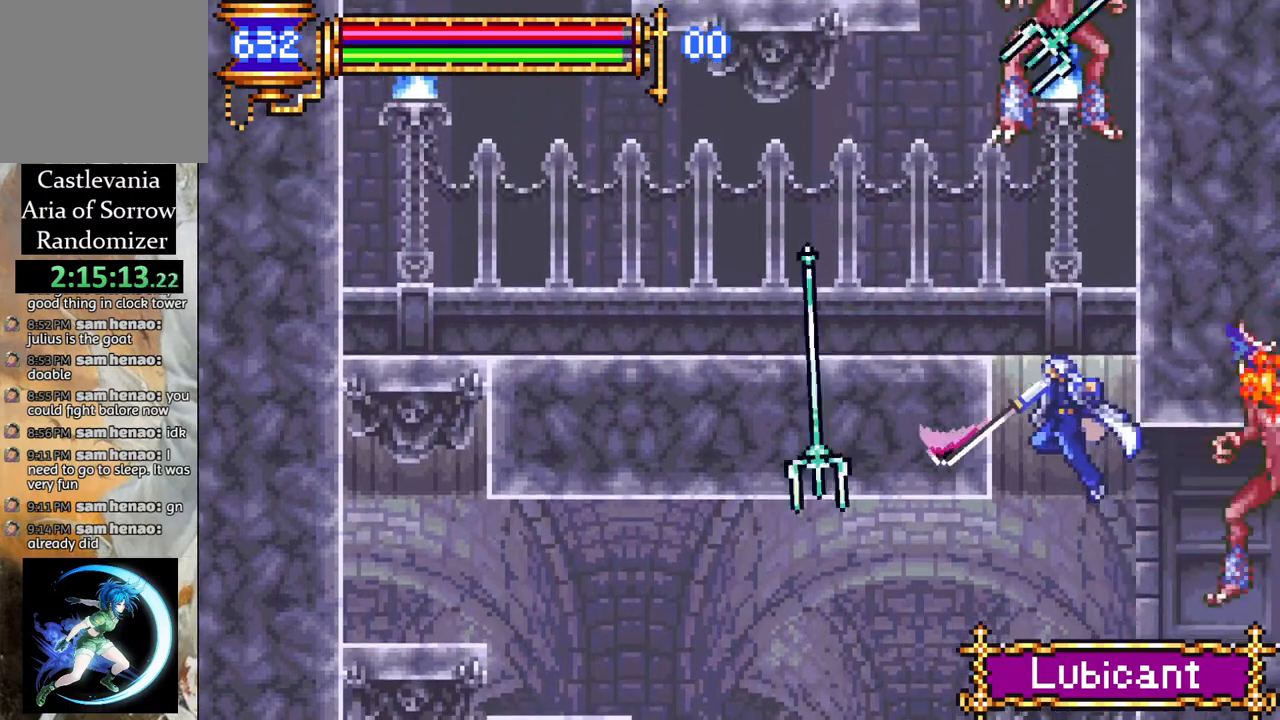
{"buttons": ["CIRCLE"], "left_stick": "center", "right_stick": "center", "events": [[67, "DPAD_RIGHT", "up"], [200, "DPAD_LEFT", "down"], [283, "DPAD_LEFT", "up"], [400, "DPAD_RIGHT", "down"], [433, "CROSS", "down"], [467, "CIRCLE", "down"], [483, "CROSS", "up"], [483, "DPAD_RIGHT", "up"]]}
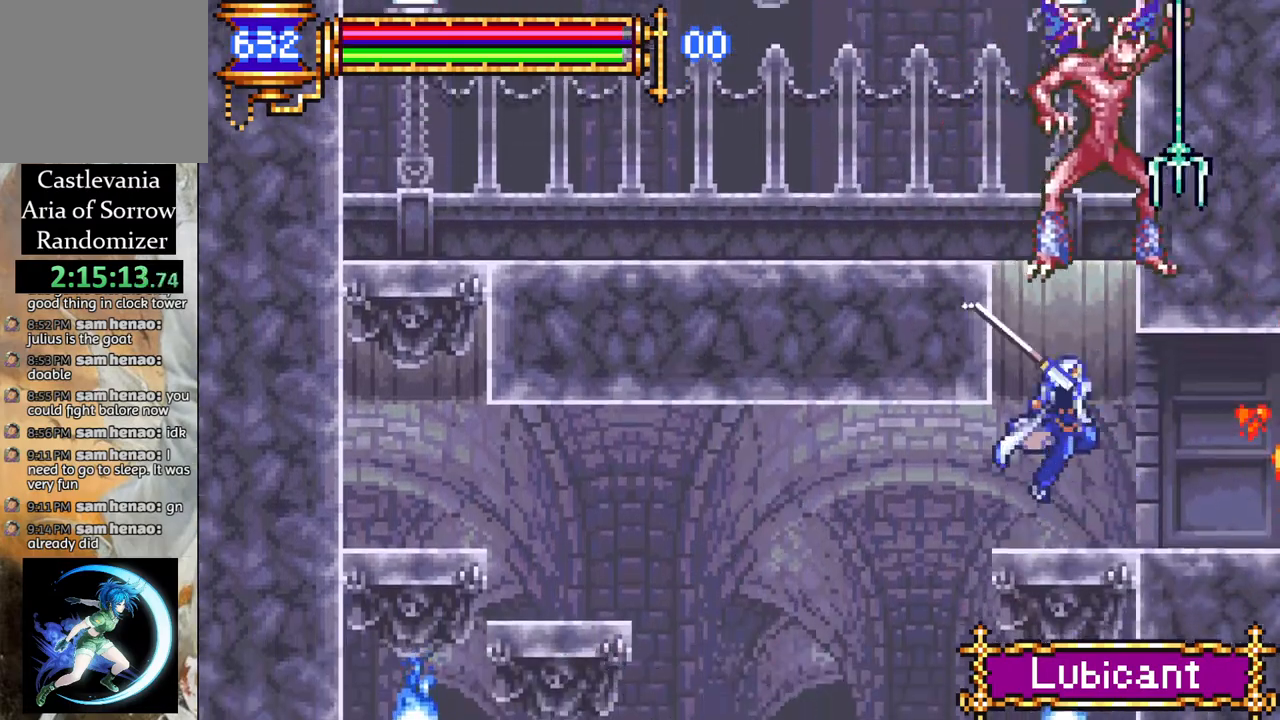
{"buttons": ["CROSS", "DPAD_RIGHT"], "left_stick": "center", "right_stick": "center", "events": [[33, "CIRCLE", "up"], [83, "DPAD_LEFT", "down"], [150, "DPAD_LEFT", "up"], [300, "DPAD_LEFT", "down"], [383, "DPAD_LEFT", "up"], [417, "DPAD_RIGHT", "down"], [450, "CROSS", "down"]]}
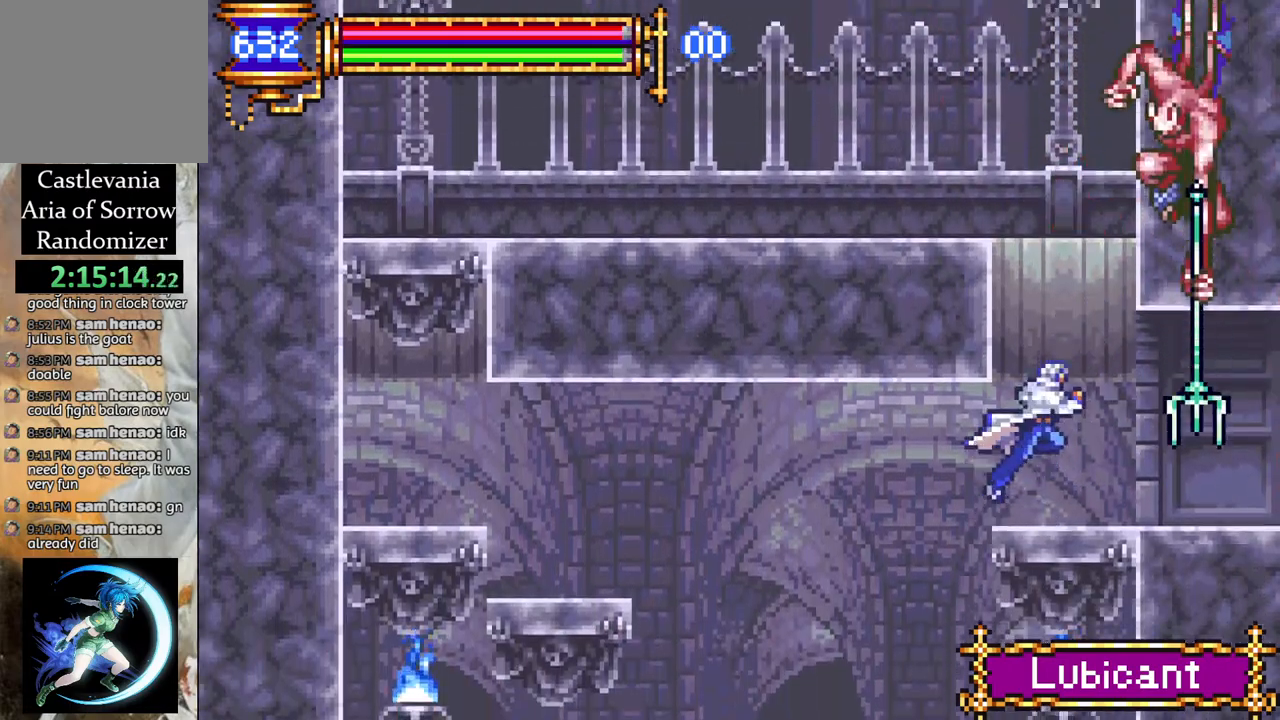
{"buttons": ["CROSS"], "left_stick": "center", "right_stick": "center", "events": [[17, "CIRCLE", "down"], [33, "CROSS", "up"], [50, "DPAD_RIGHT", "up"], [83, "CIRCLE", "up"], [483, "CROSS", "down"]]}
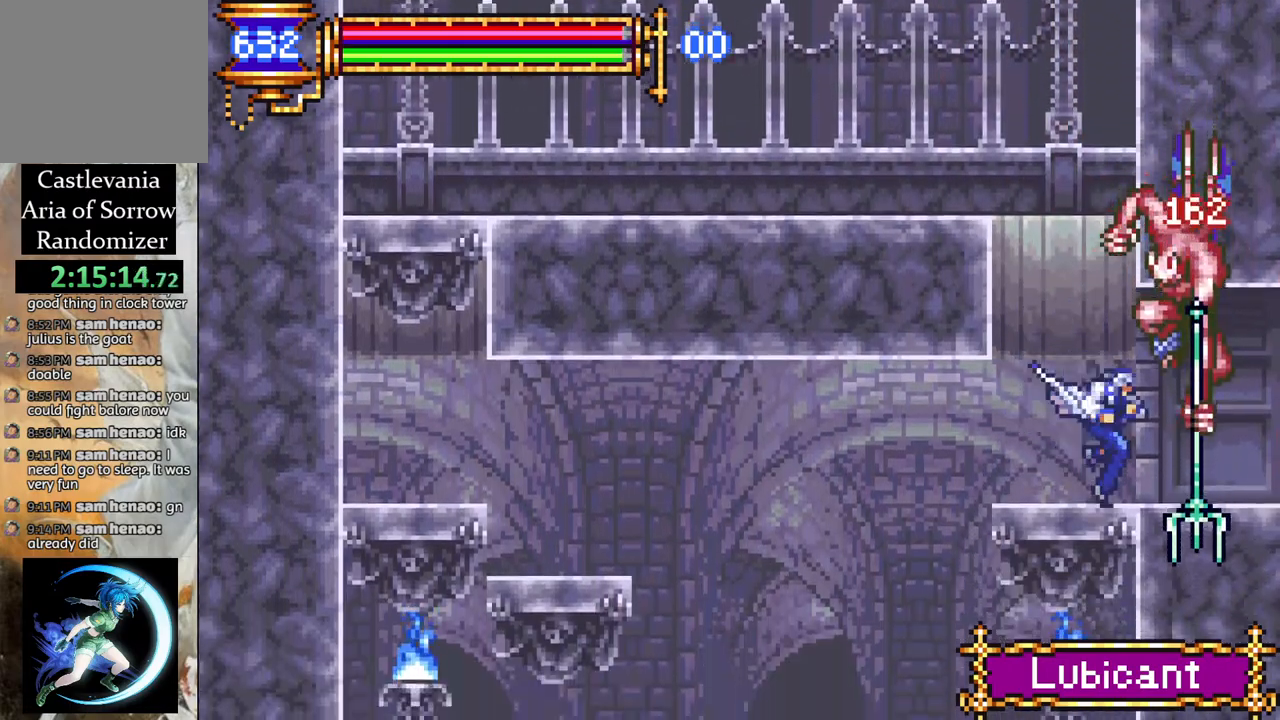
{"buttons": ["CROSS"], "left_stick": "center", "right_stick": "center", "events": [[33, "CIRCLE", "down"], [50, "CROSS", "up"], [83, "CIRCLE", "up"], [450, "CROSS", "down"]]}
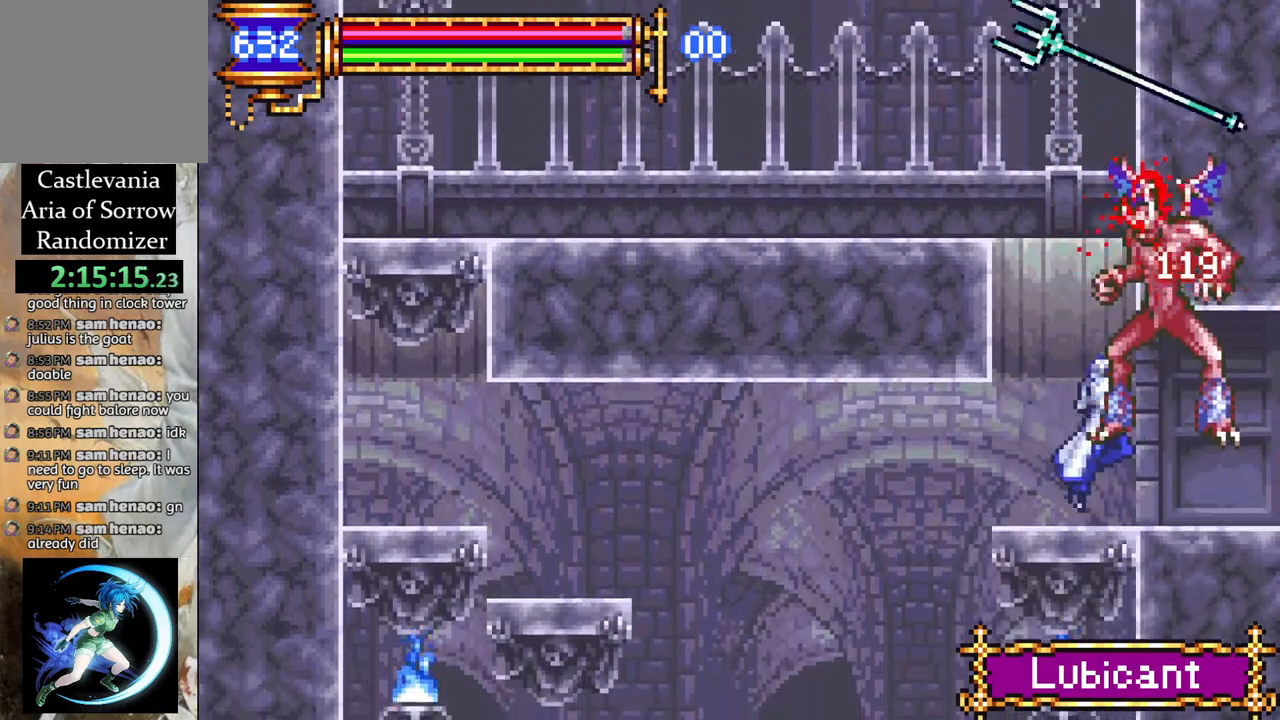
{"buttons": ["DPAD_RIGHT"], "left_stick": "center", "right_stick": "center", "events": [[17, "CIRCLE", "down"], [50, "CROSS", "up"], [150, "CIRCLE", "up"], [217, "DPAD_RIGHT", "down"]]}
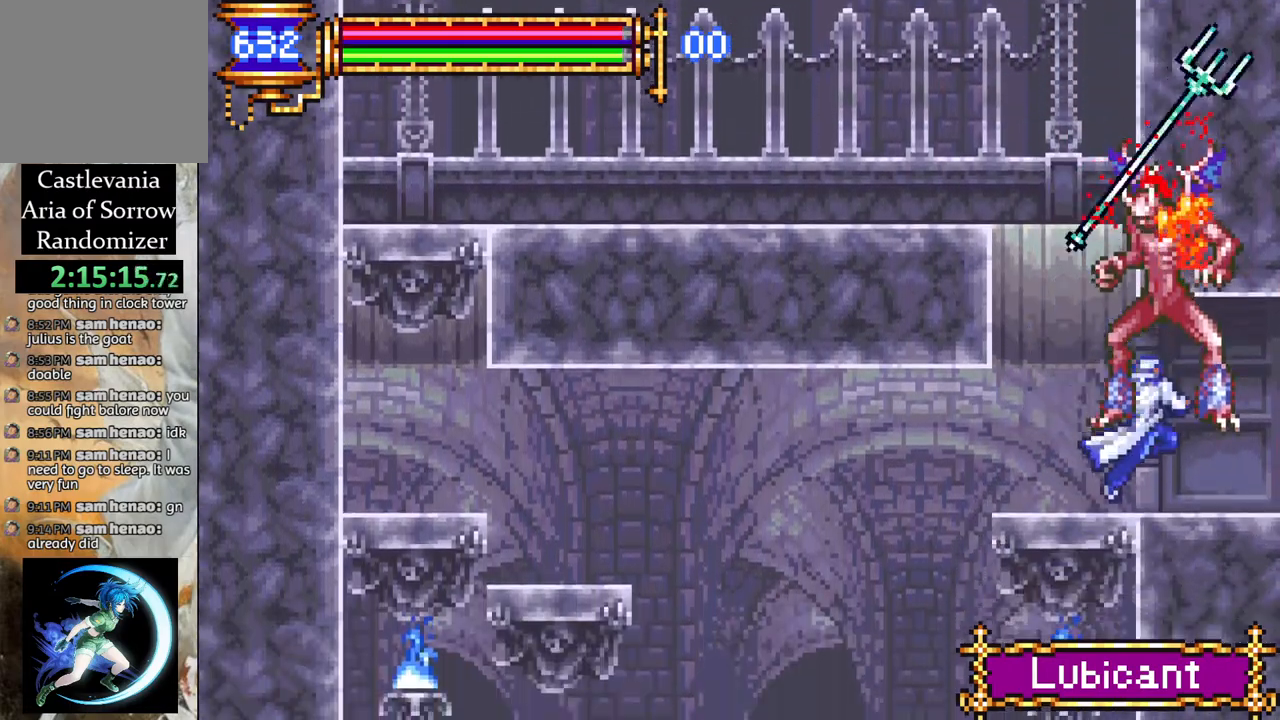
{"buttons": ["R1"], "left_stick": "center", "right_stick": "center", "events": [[50, "R1", "down"], [183, "DPAD_RIGHT", "up"], [250, "DPAD_LEFT", "down"], [483, "DPAD_LEFT", "up"]]}
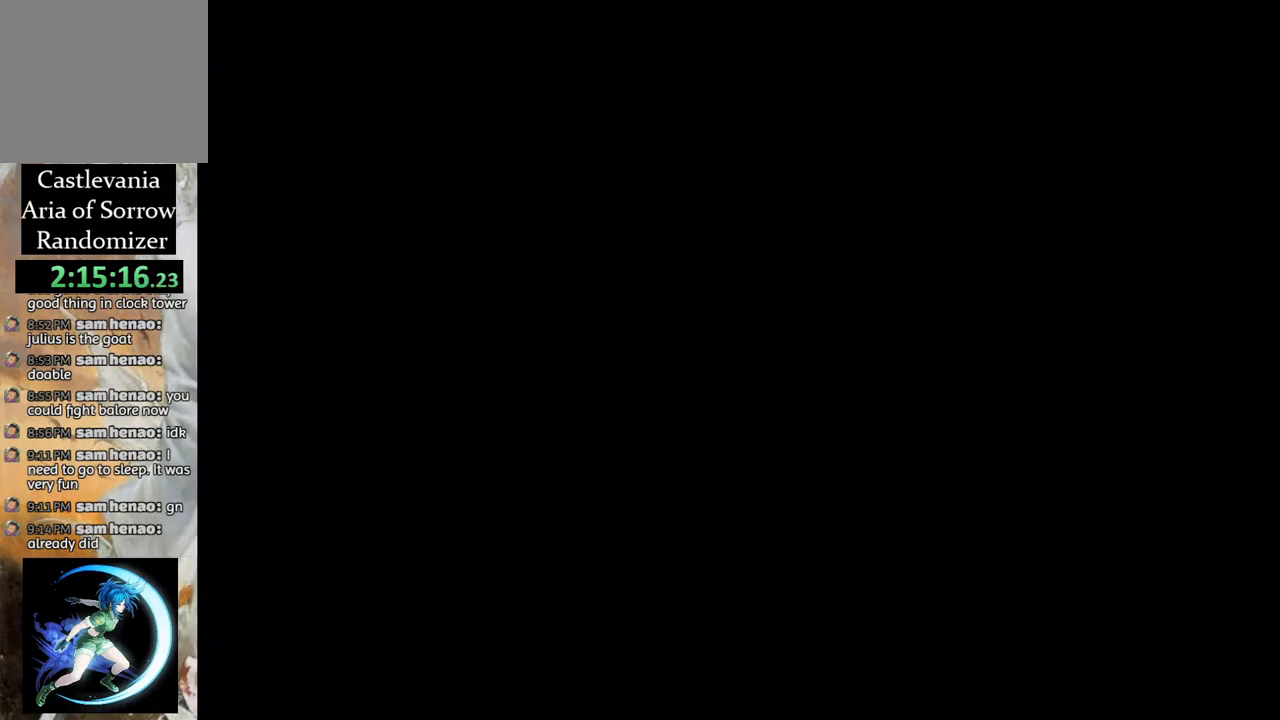
{"buttons": ["DPAD_LEFT"], "left_stick": "center", "right_stick": "center", "events": [[17, "R1", "up"], [83, "CROSS", "down"], [133, "CIRCLE", "down"], [150, "CROSS", "up"], [183, "CIRCLE", "up"], [483, "DPAD_LEFT", "down"]]}
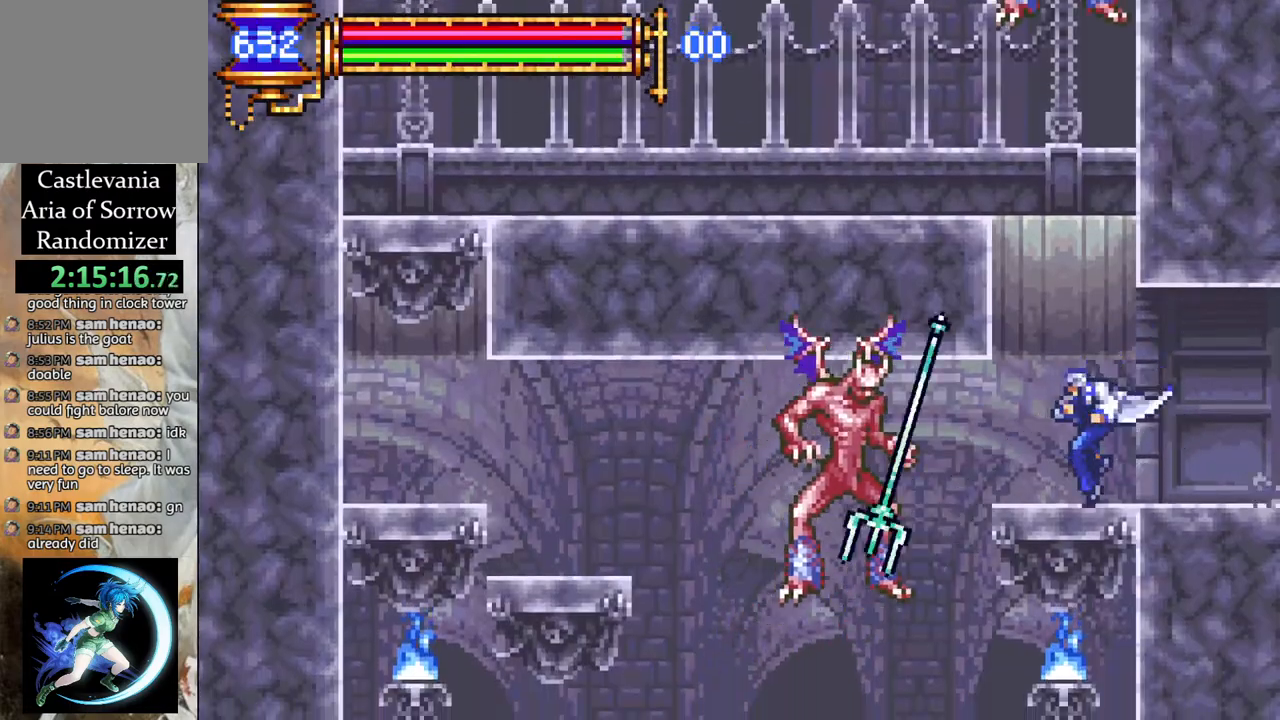
{"buttons": ["CROSS", "CIRCLE", "DPAD_LEFT"], "left_stick": "center", "right_stick": "center", "events": [[33, "CROSS", "down"], [67, "CIRCLE", "down"], [67, "DPAD_LEFT", "up"], [83, "CROSS", "up"], [117, "CIRCLE", "up"], [350, "DPAD_RIGHT", "down"], [433, "CROSS", "down"], [450, "DPAD_RIGHT", "up"], [467, "DPAD_LEFT", "down"], [500, "CIRCLE", "down"]]}